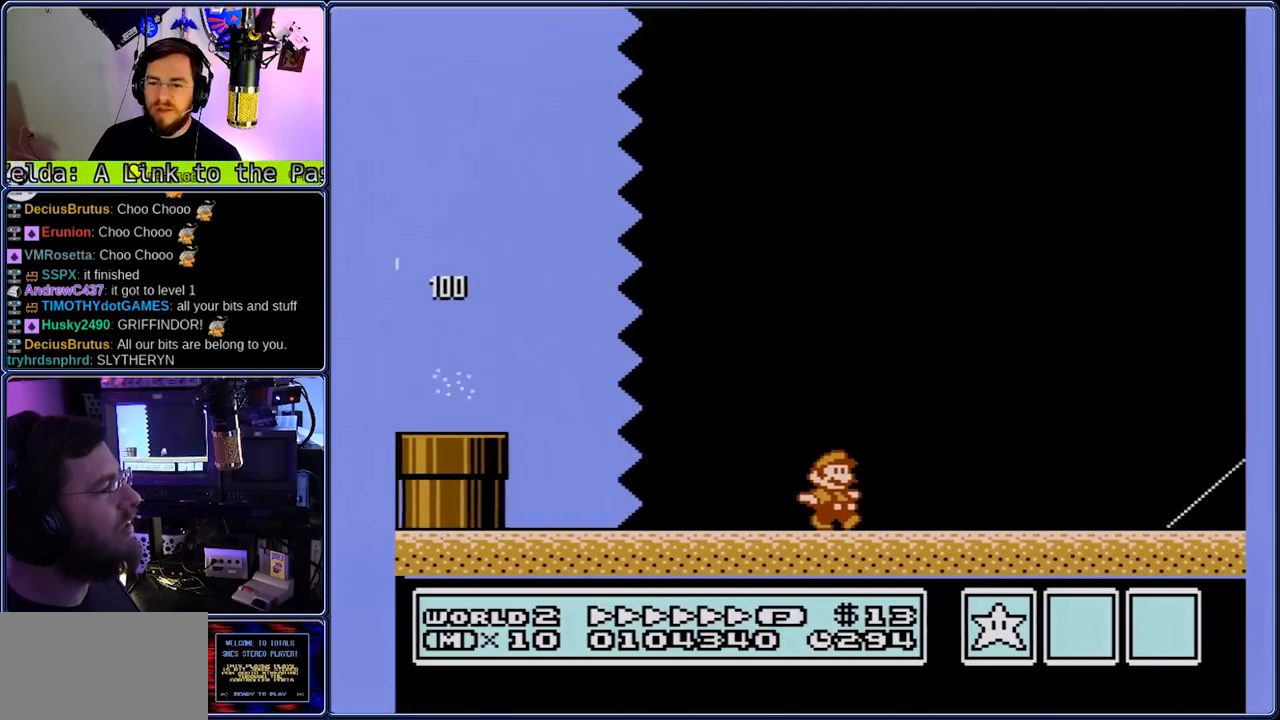
Gameplay with a controller (Nintendo layout); each line is a JSON object with the inputs held at the frame after it. "events" lists button and stick changes between this image and that frame as [ms after this image, input, new state], when the widget could be followed in between. Not read: L3 R3.
{"buttons": ["B", "DPAD_RIGHT"], "events": []}
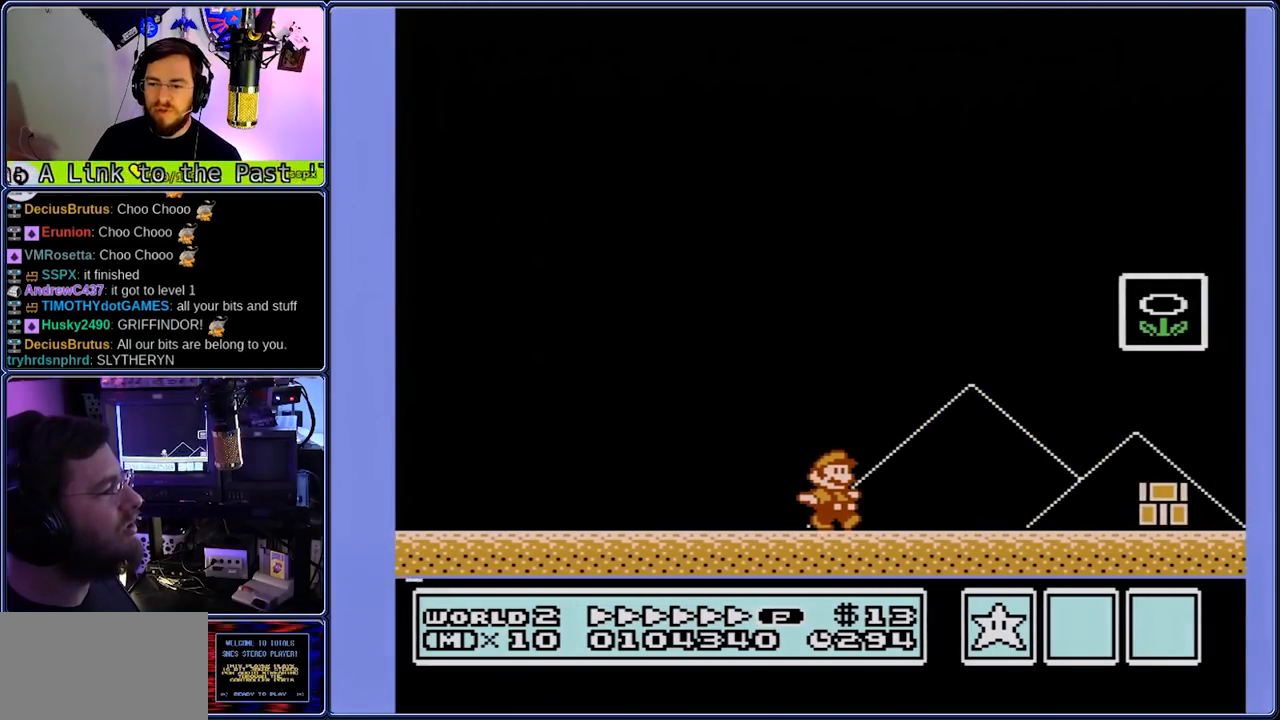
{"buttons": ["A", "B", "DPAD_RIGHT"], "events": [[100, "A", "down"], [100, "DPAD_DOWN", "down"], [167, "DPAD_DOWN", "up"], [167, "DPAD_RIGHT", "up"], [233, "DPAD_RIGHT", "down"]]}
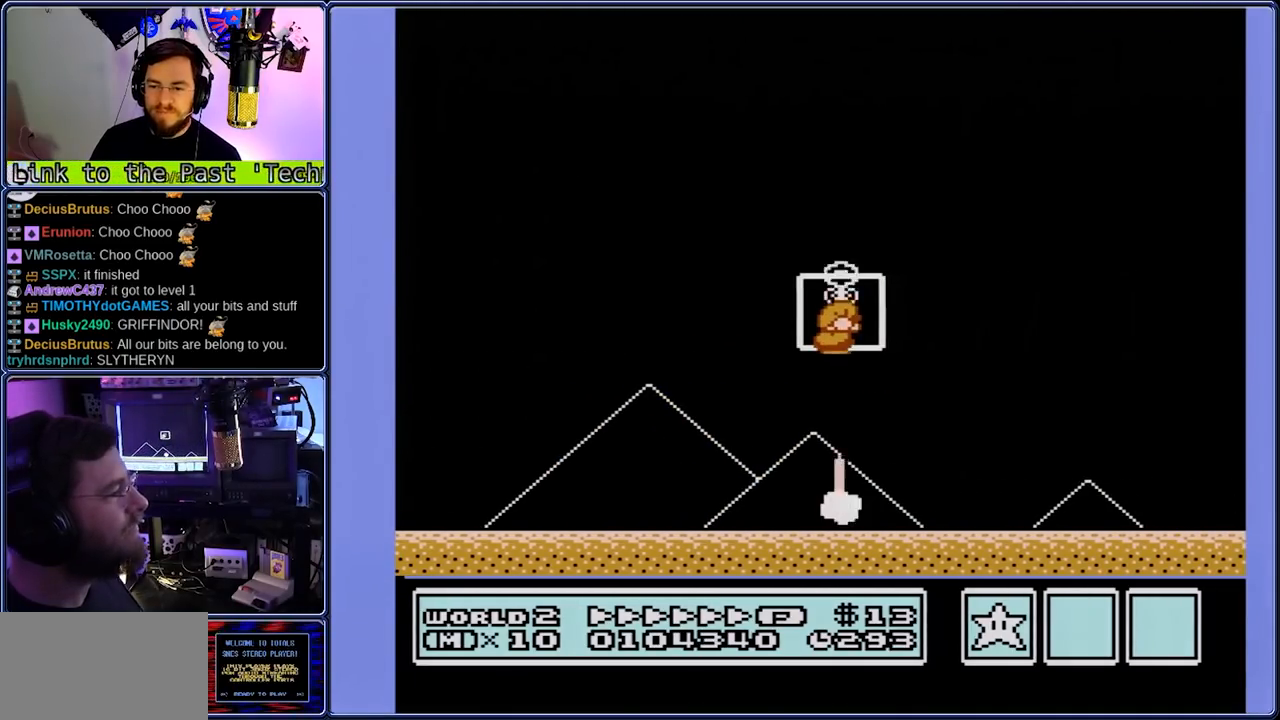
{"buttons": ["B"], "events": [[200, "A", "up"], [200, "DPAD_RIGHT", "up"]]}
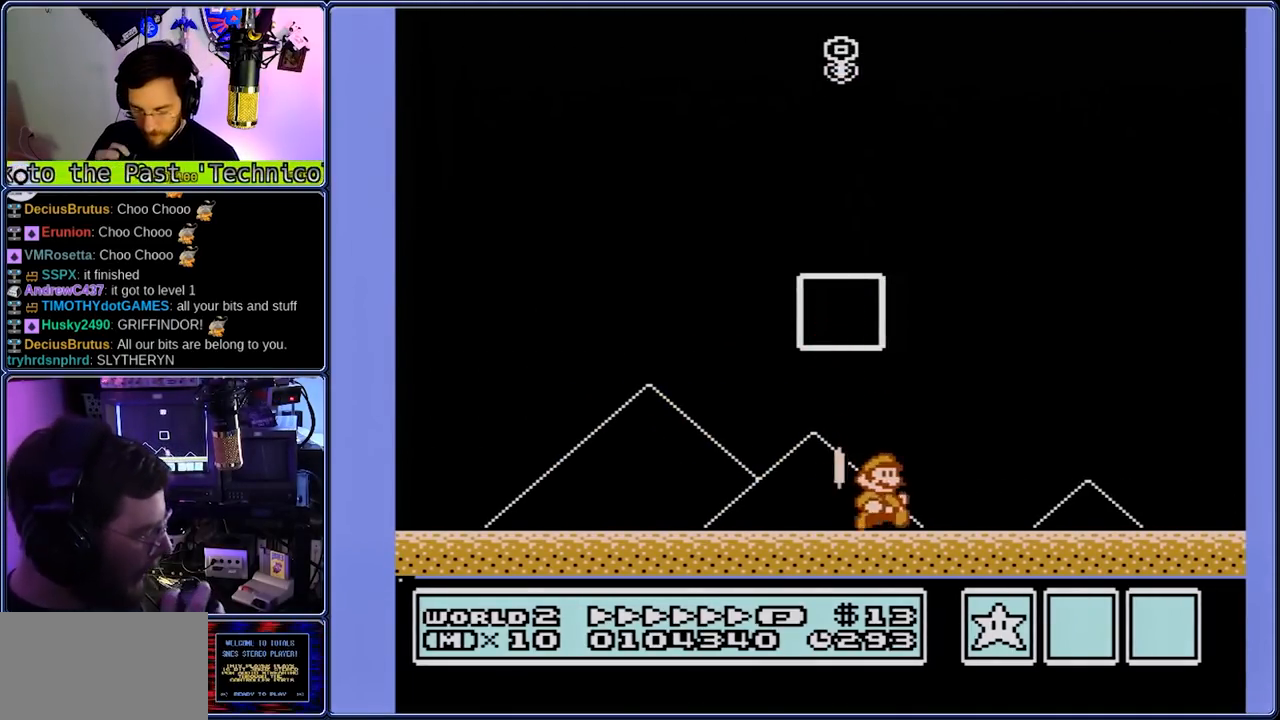
{"buttons": ["B"], "events": []}
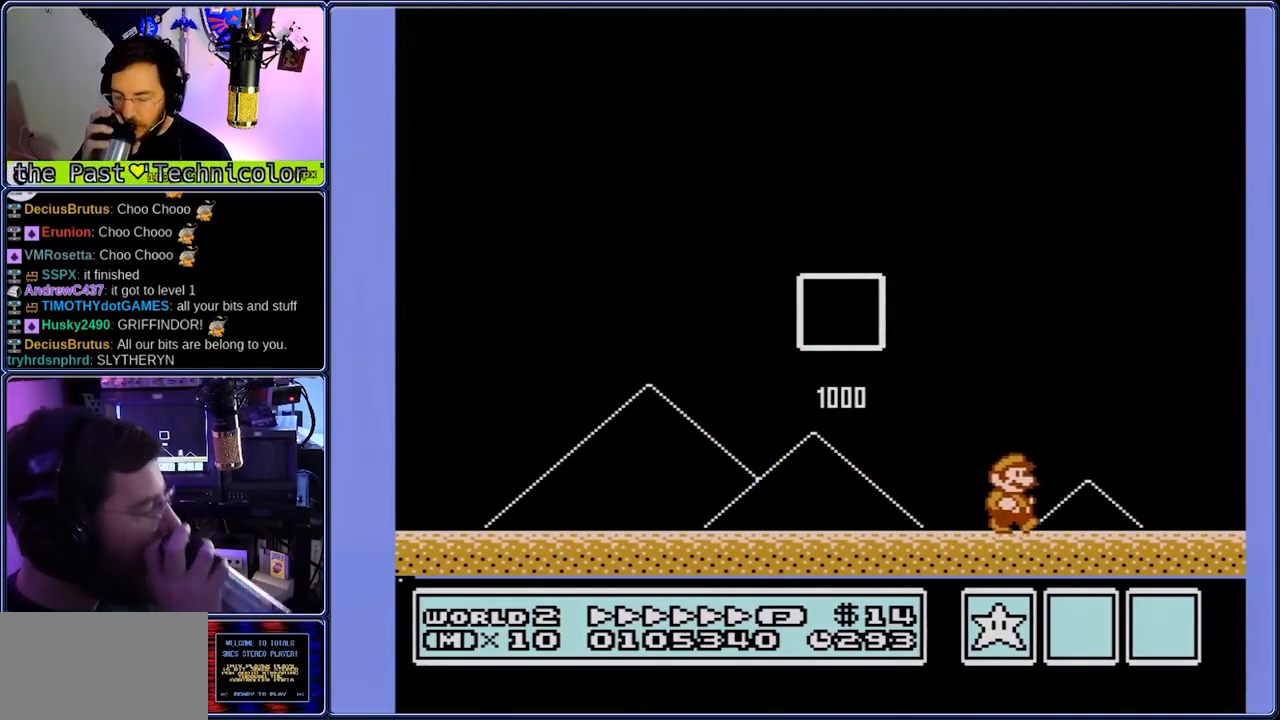
{"buttons": ["B"], "events": []}
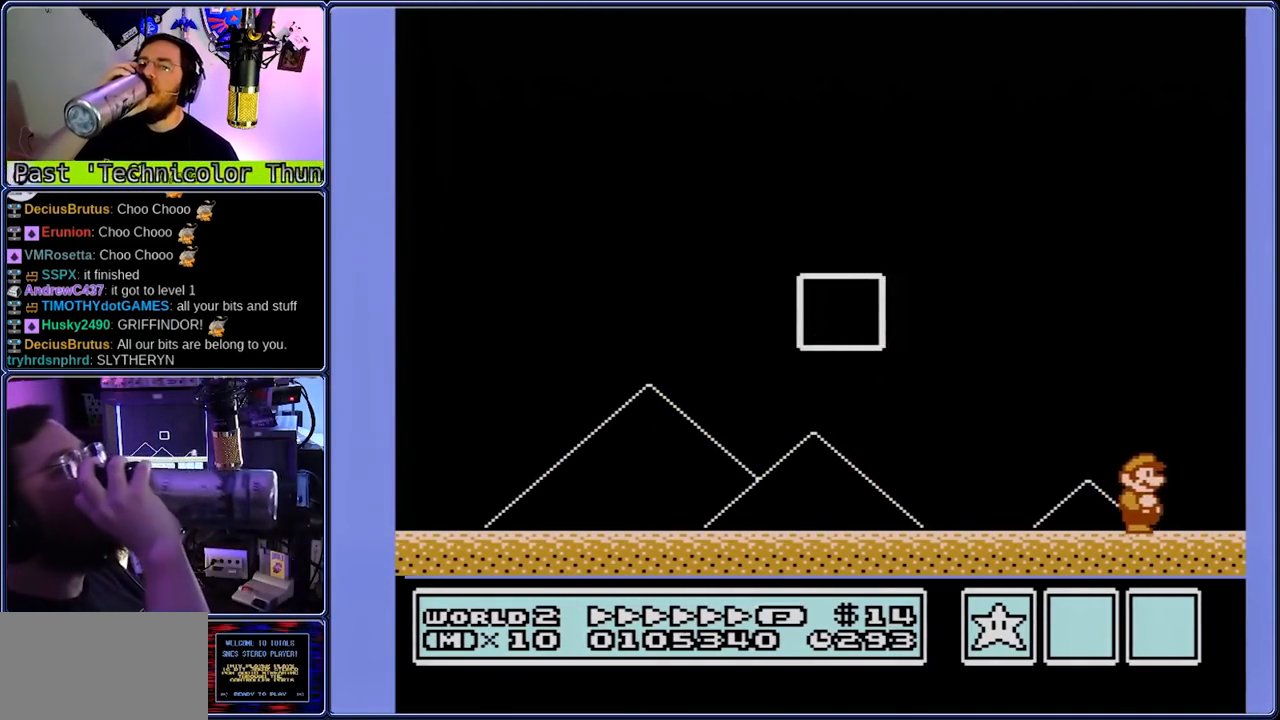
{"buttons": ["B"], "events": []}
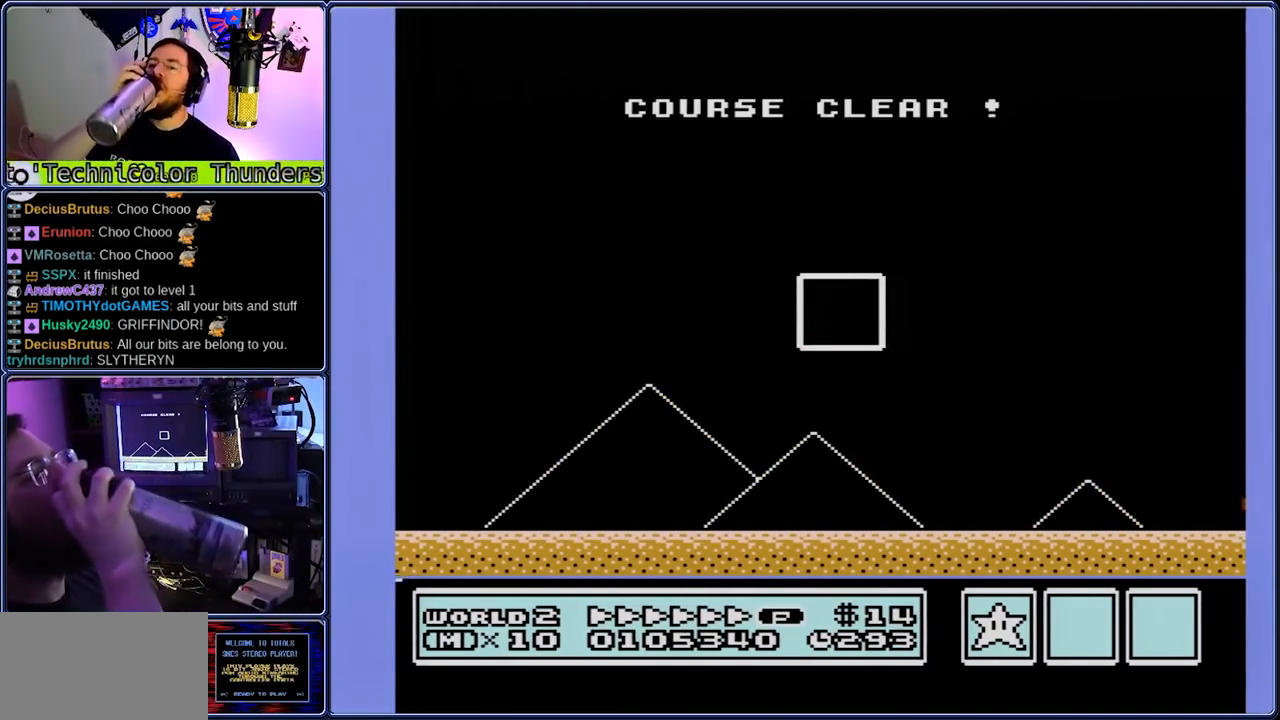
{"buttons": ["B"], "events": []}
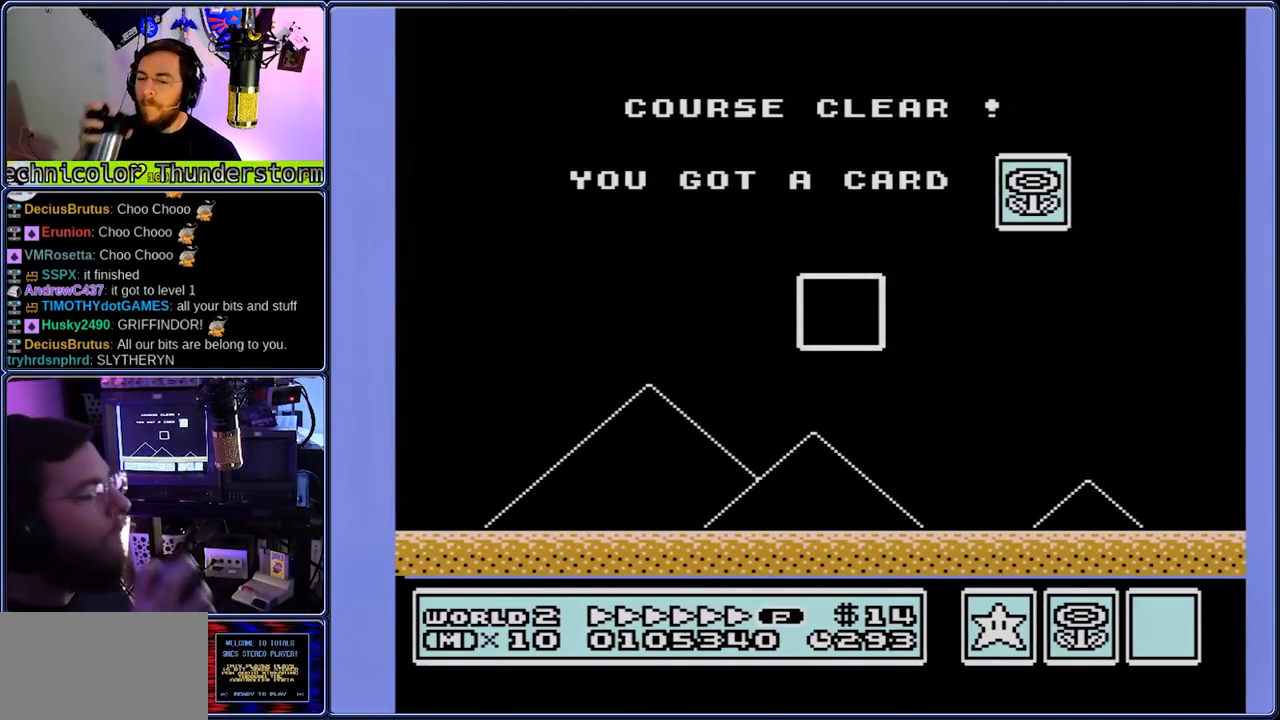
{"buttons": [], "events": [[333, "B", "up"]]}
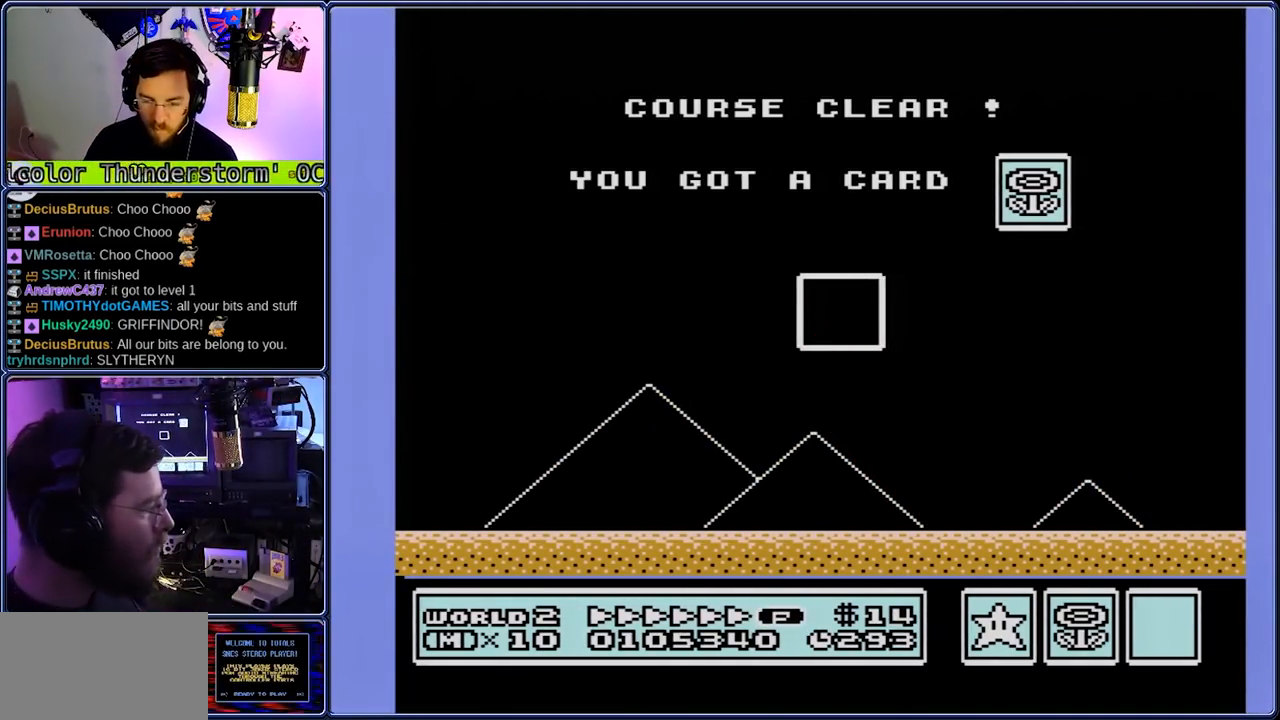
{"buttons": [], "events": []}
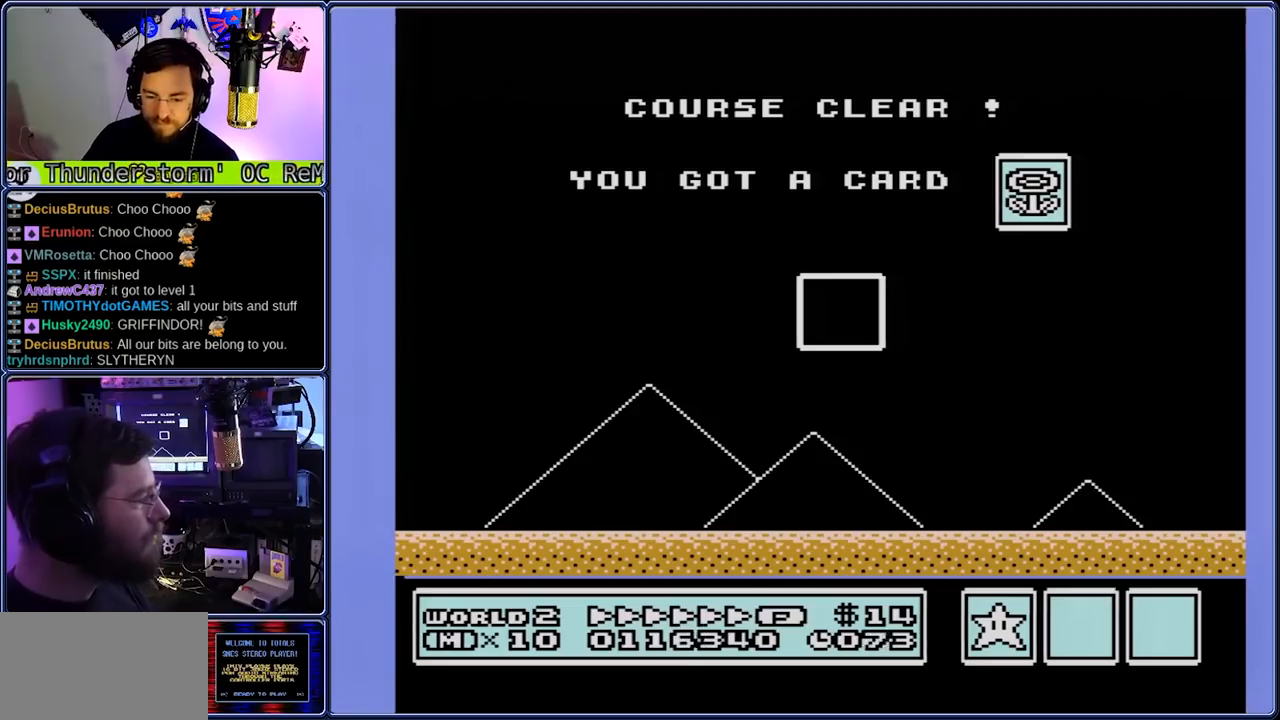
{"buttons": [], "events": []}
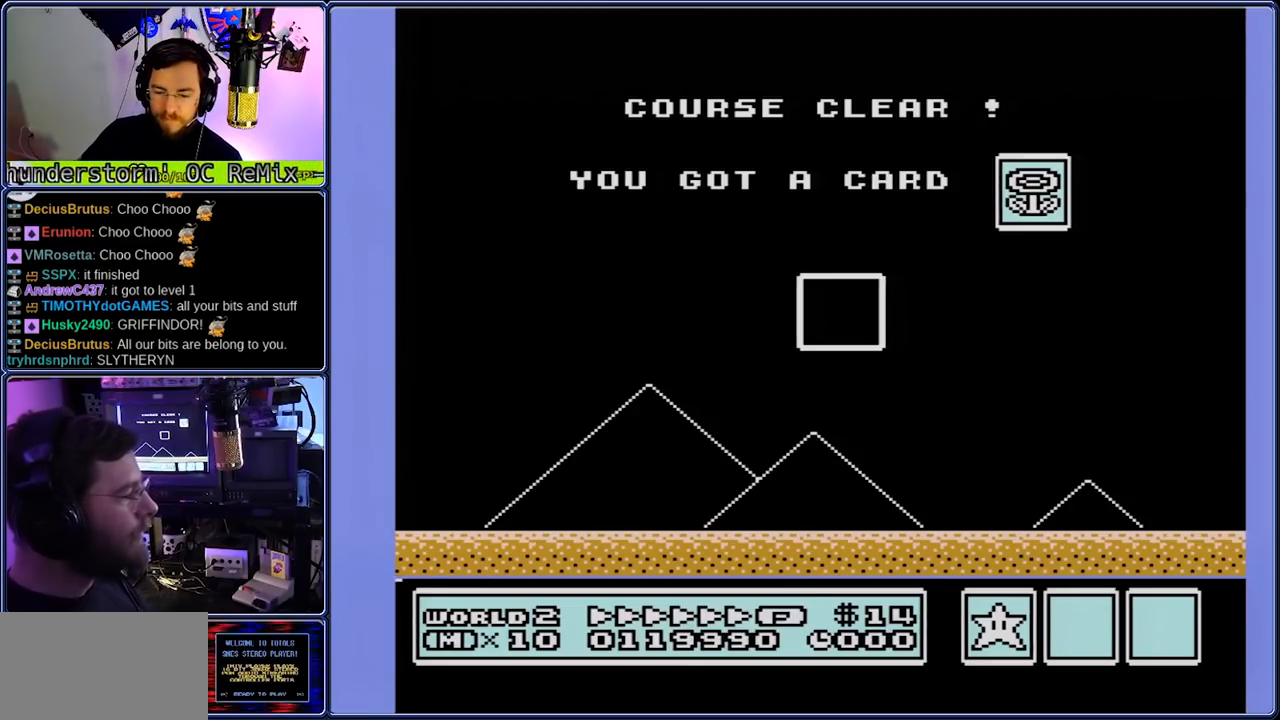
{"buttons": [], "events": []}
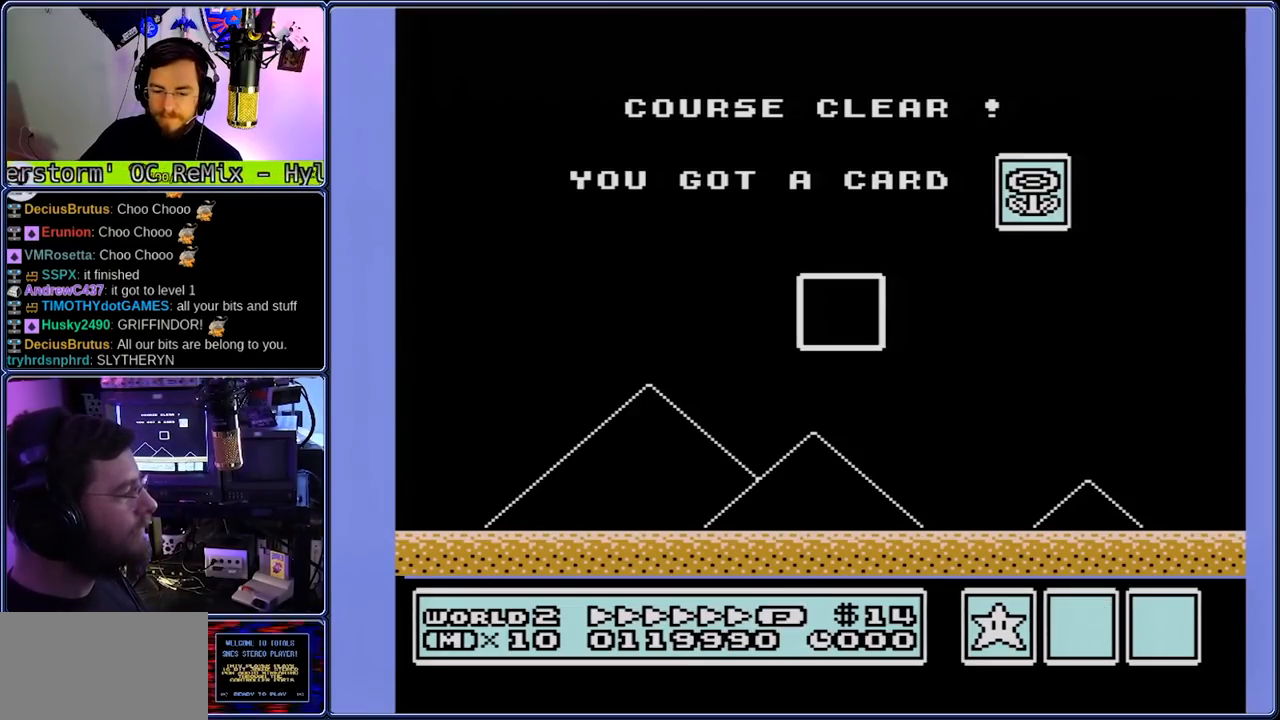
{"buttons": [], "events": []}
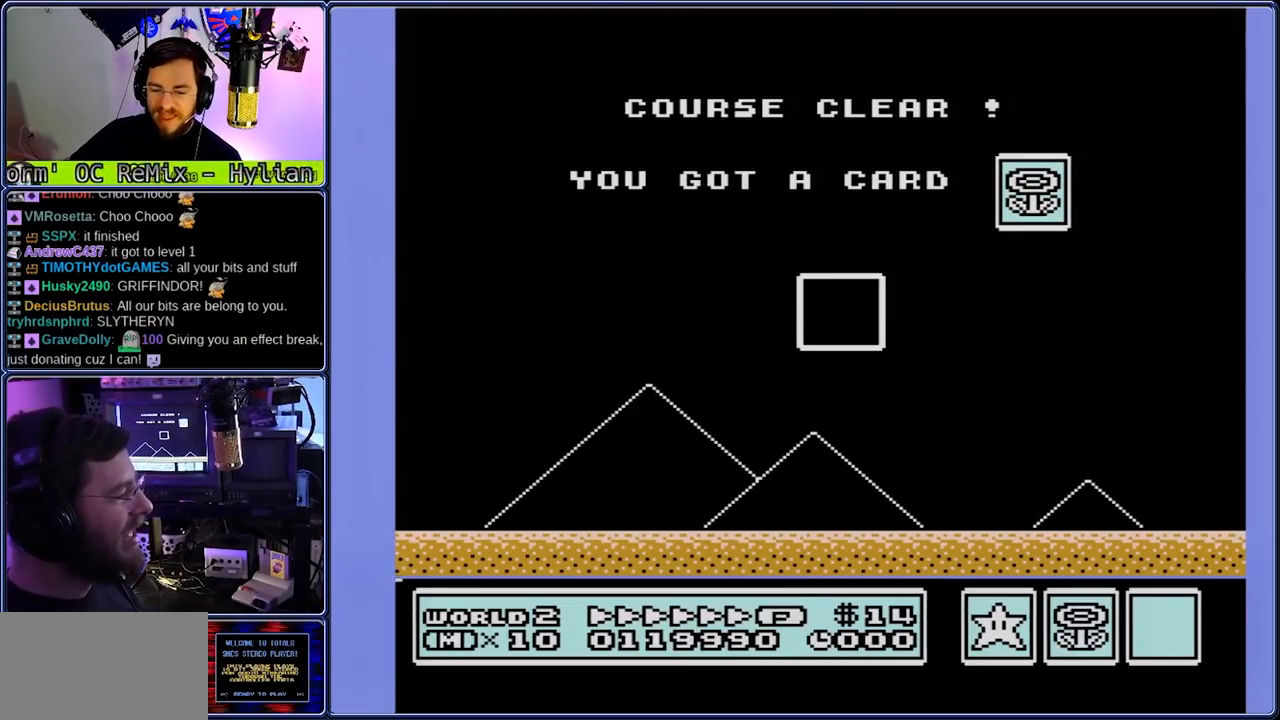
{"buttons": [], "events": []}
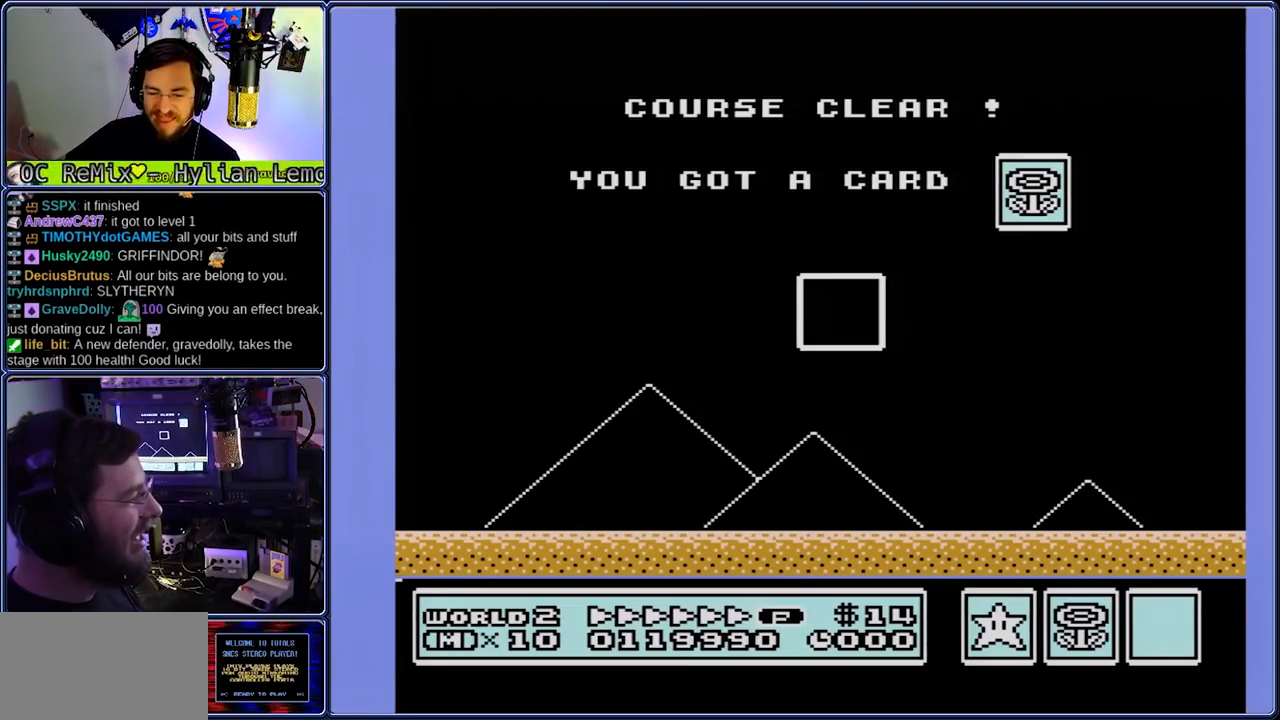
{"buttons": [], "events": []}
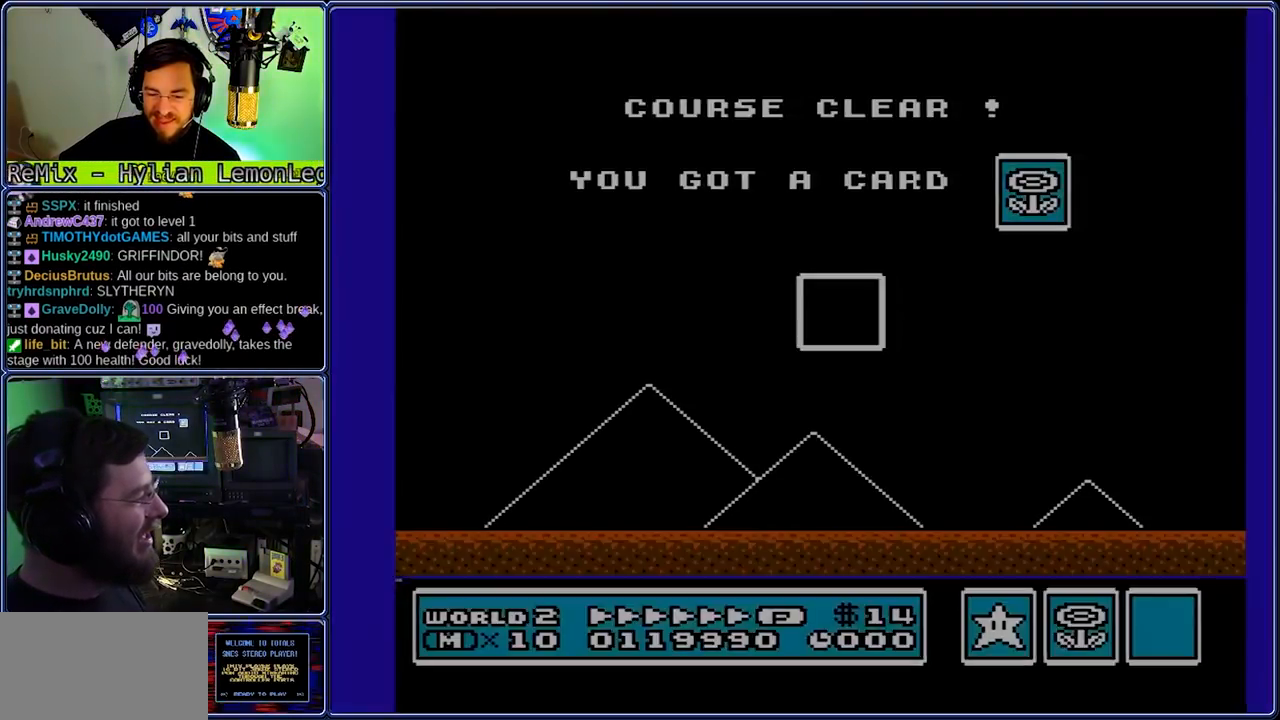
{"buttons": [], "events": []}
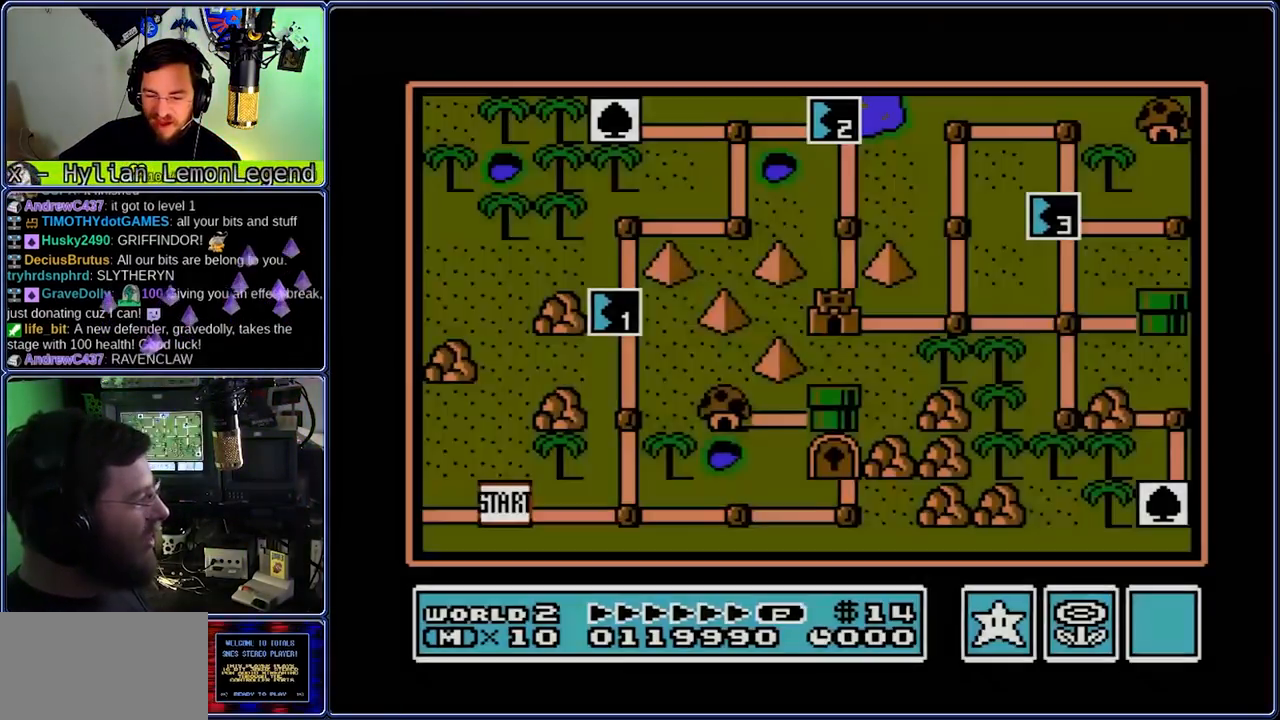
{"buttons": [], "events": []}
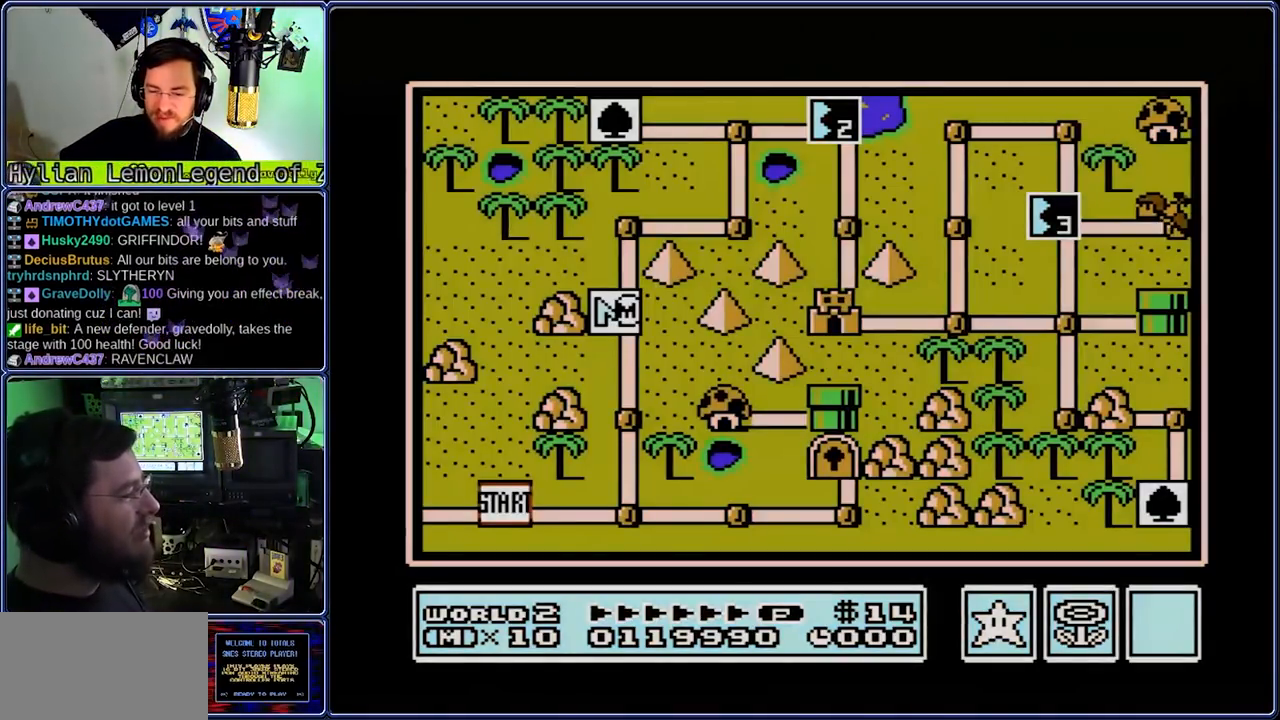
{"buttons": [], "events": []}
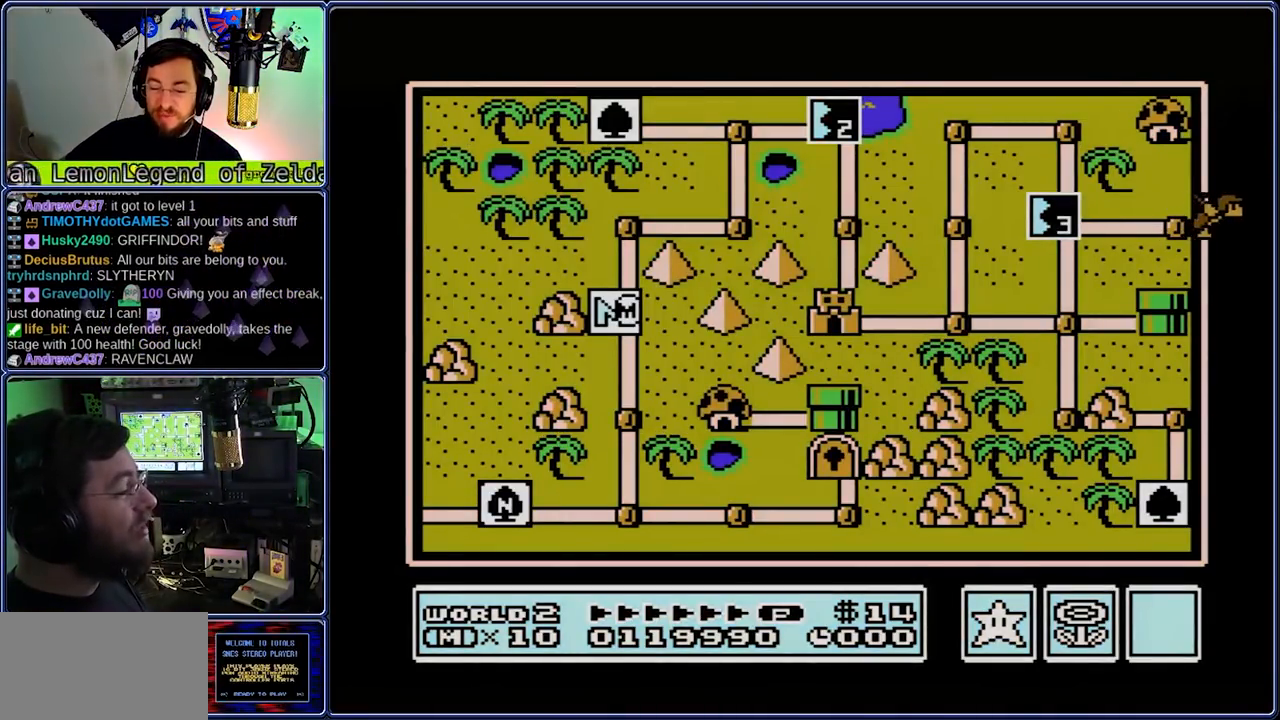
{"buttons": [], "events": []}
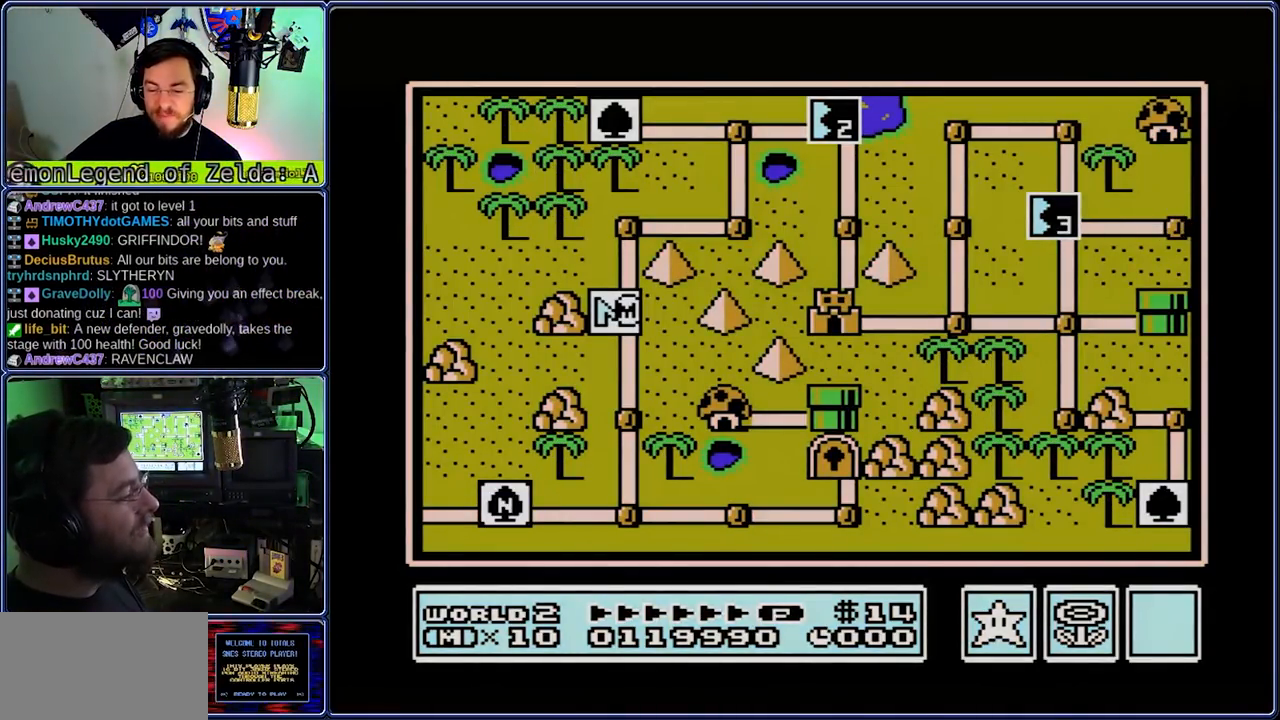
{"buttons": [], "events": [[417, "DPAD_UP", "down"], [483, "DPAD_UP", "up"]]}
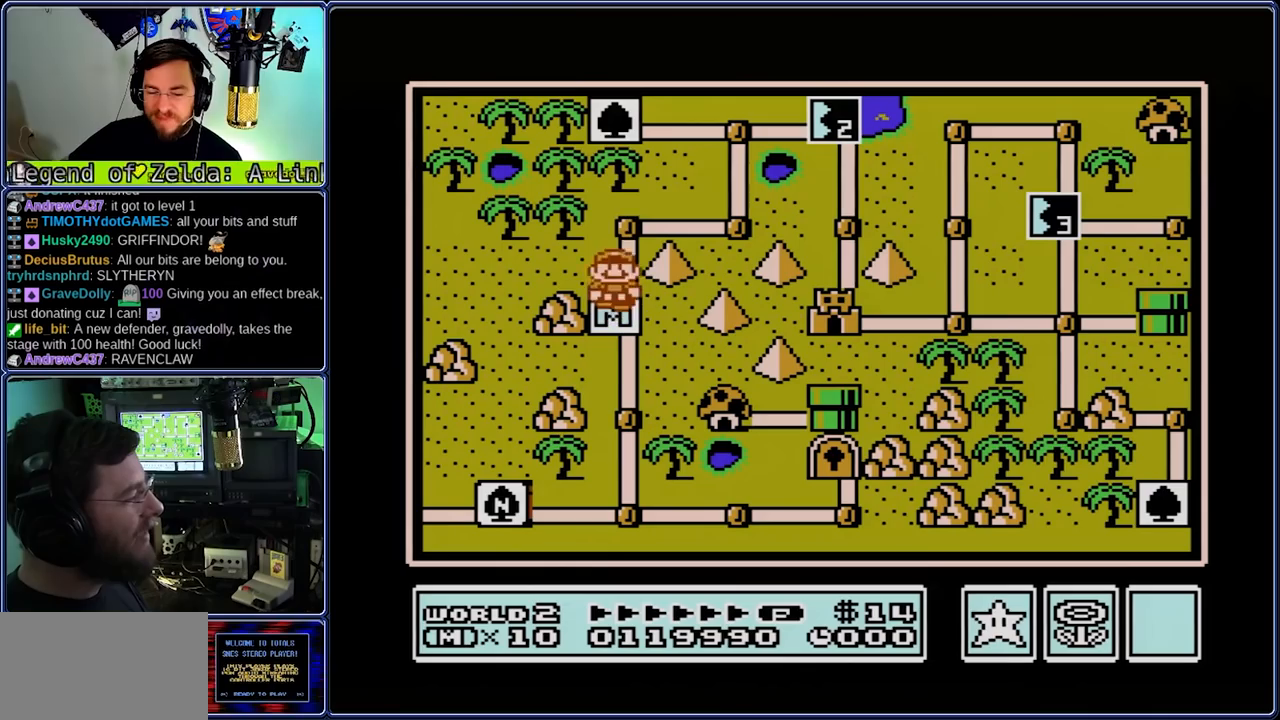
{"buttons": [], "events": [[183, "DPAD_RIGHT", "down"], [317, "DPAD_RIGHT", "up"]]}
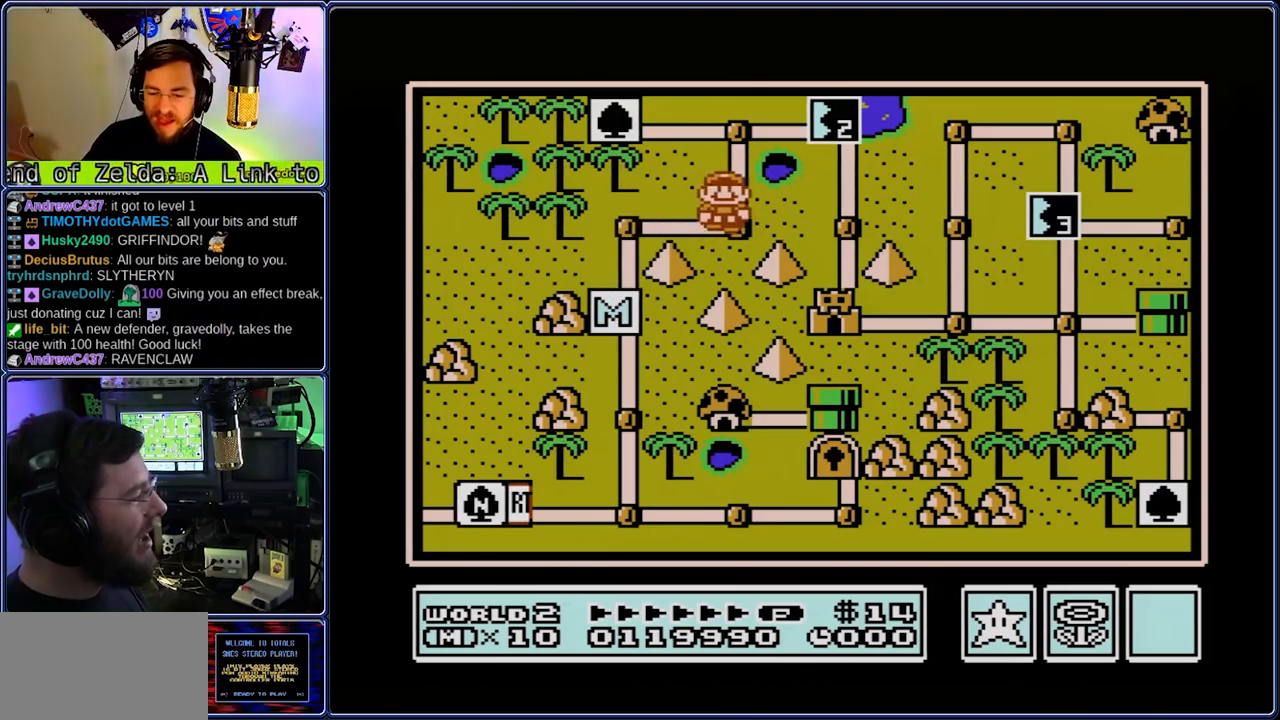
{"buttons": [], "events": [[17, "DPAD_UP", "down"], [100, "DPAD_UP", "up"], [300, "DPAD_RIGHT", "down"], [367, "DPAD_RIGHT", "up"]]}
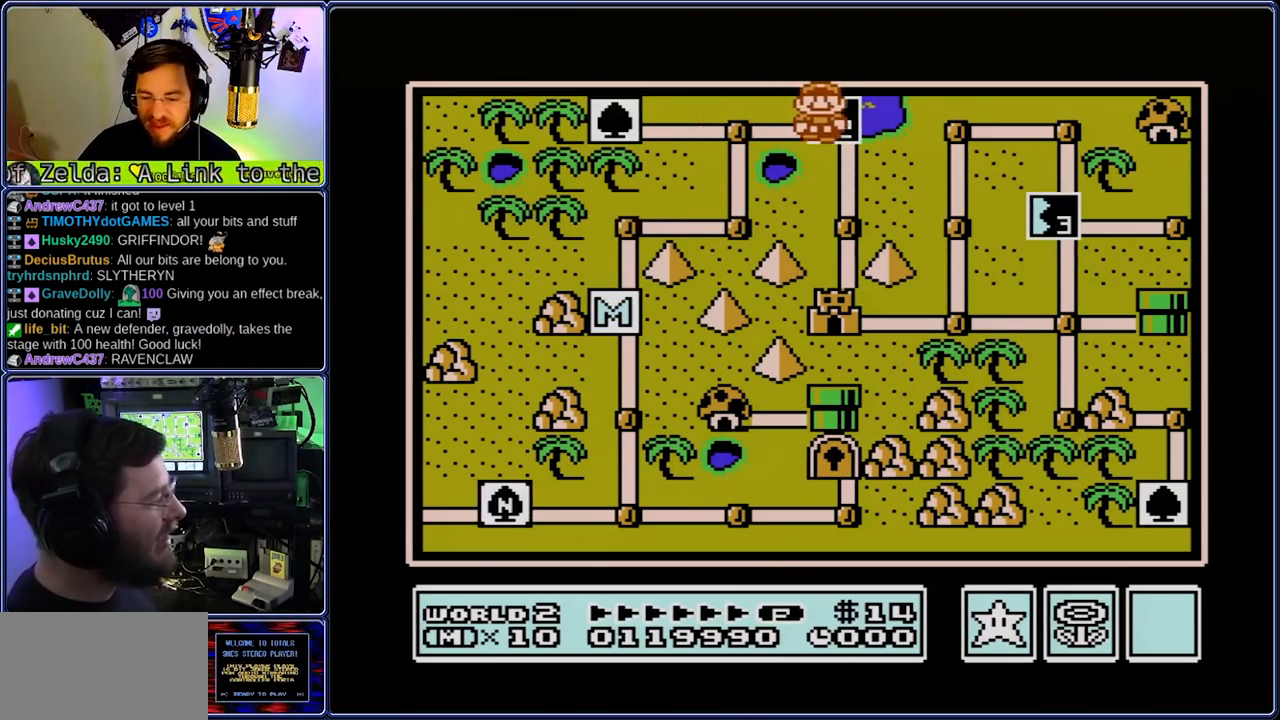
{"buttons": ["B", "DPAD_RIGHT"], "events": [[67, "A", "down"], [67, "B", "down"], [67, "DPAD_RIGHT", "down"], [133, "A", "up"]]}
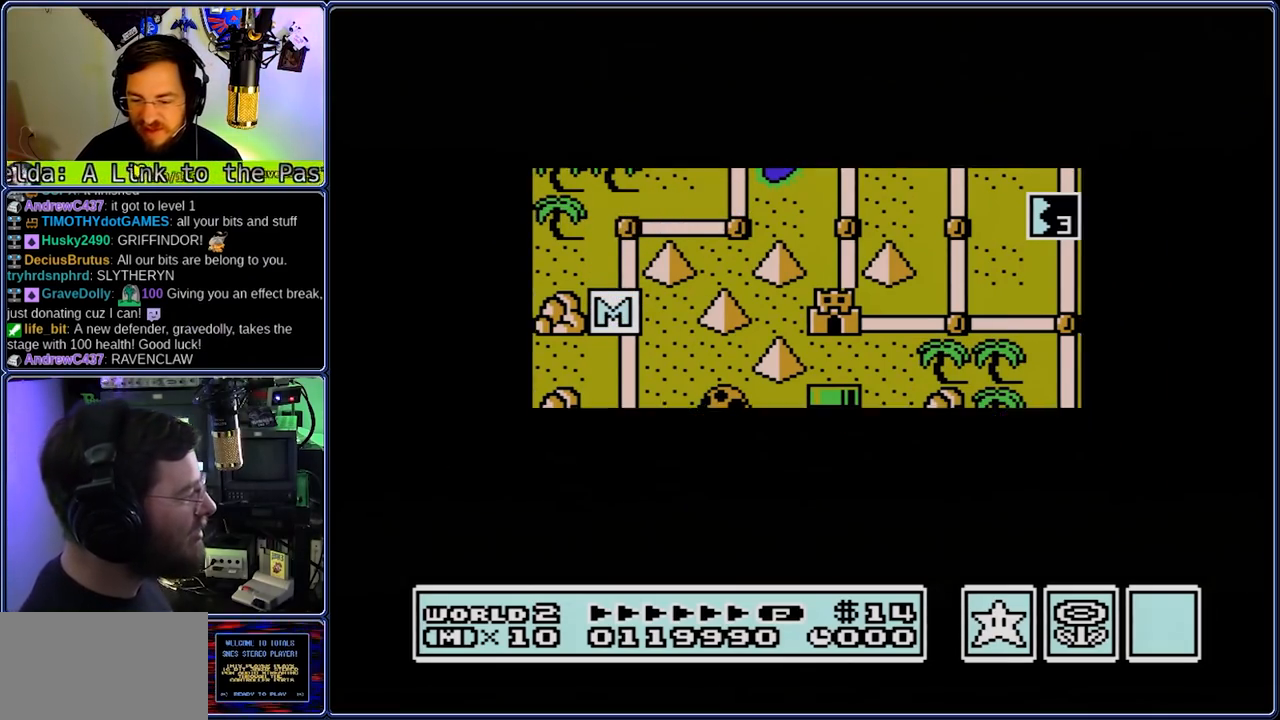
{"buttons": ["B", "DPAD_RIGHT"], "events": []}